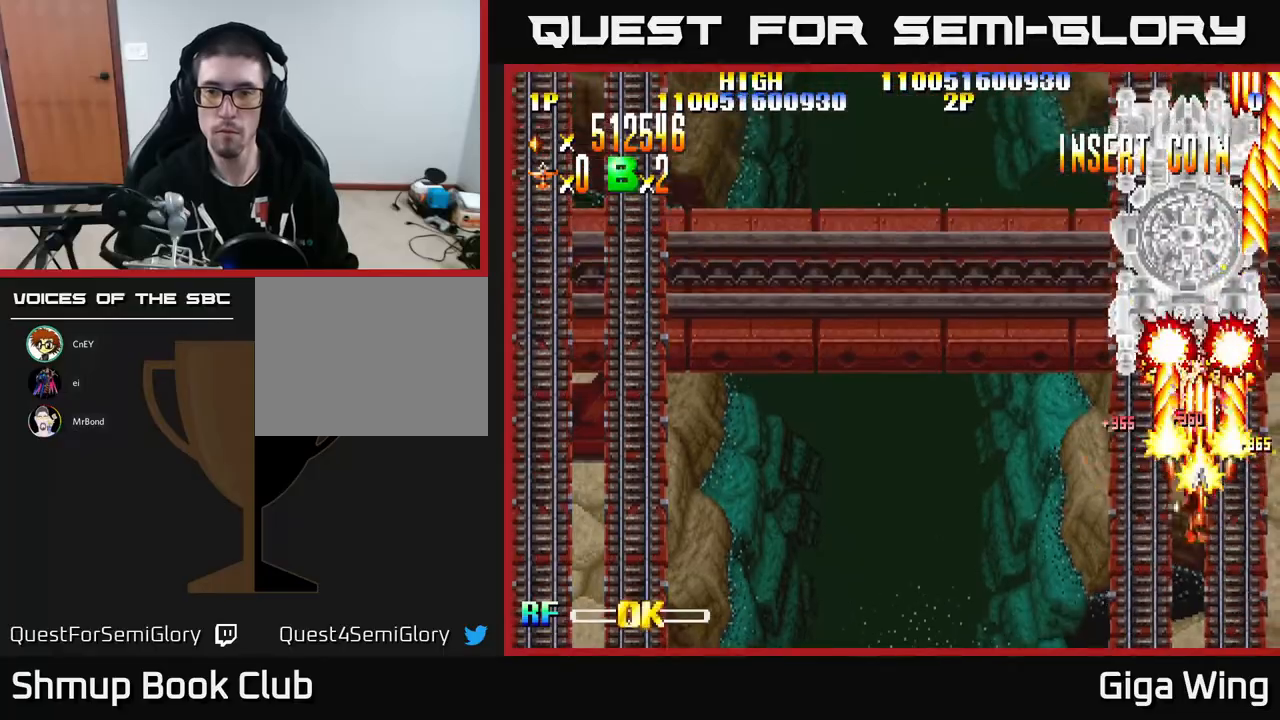
Gameplay with a controller (Xbox layout); each line is a JSON object with the inputs held at the frame after it. "events" lists button and stick changes between this image and that frame as [ms after this image, input, new state], when the widget could be followed in between. Not read: right_stick.
{"buttons": ["R2", "DPAD_UP"], "left_stick": "center", "events": [[150, "DPAD_LEFT", "down"], [350, "DPAD_LEFT", "up"], [383, "DPAD_LEFT", "down"], [400, "DPAD_UP", "down"], [417, "DPAD_LEFT", "up"]]}
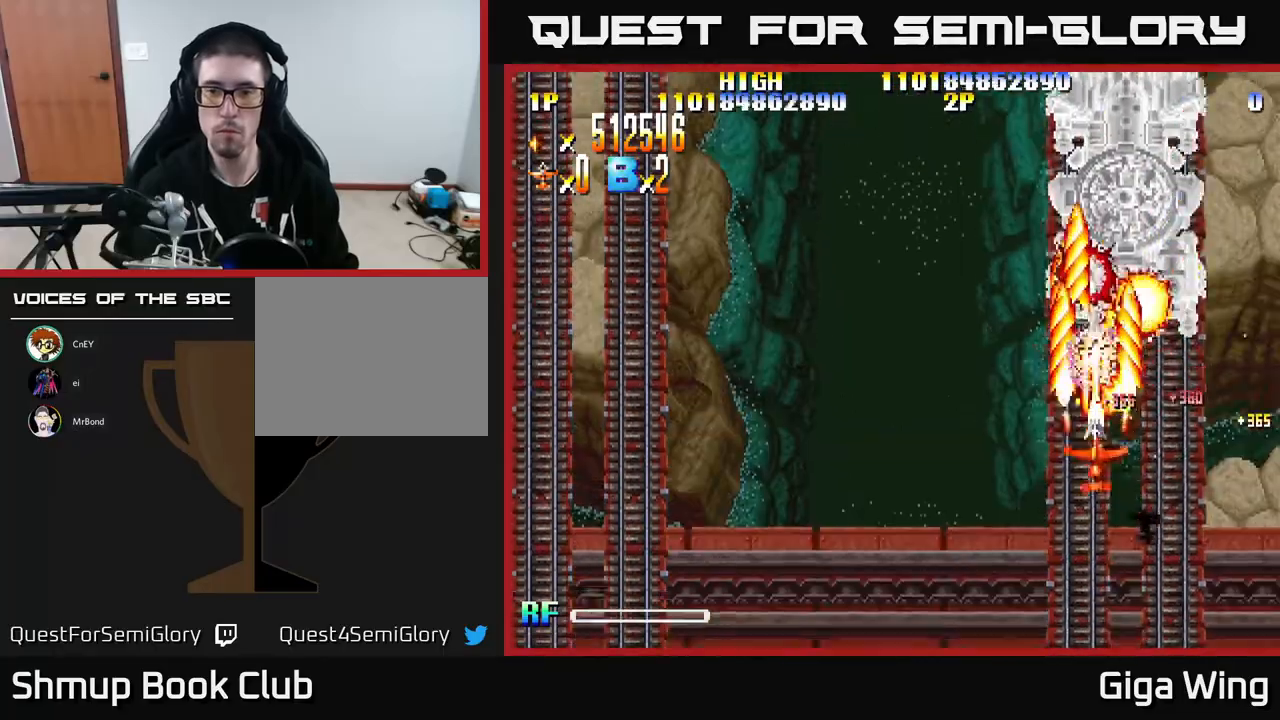
{"buttons": ["R2"], "left_stick": "center", "events": [[33, "DPAD_UP", "up"]]}
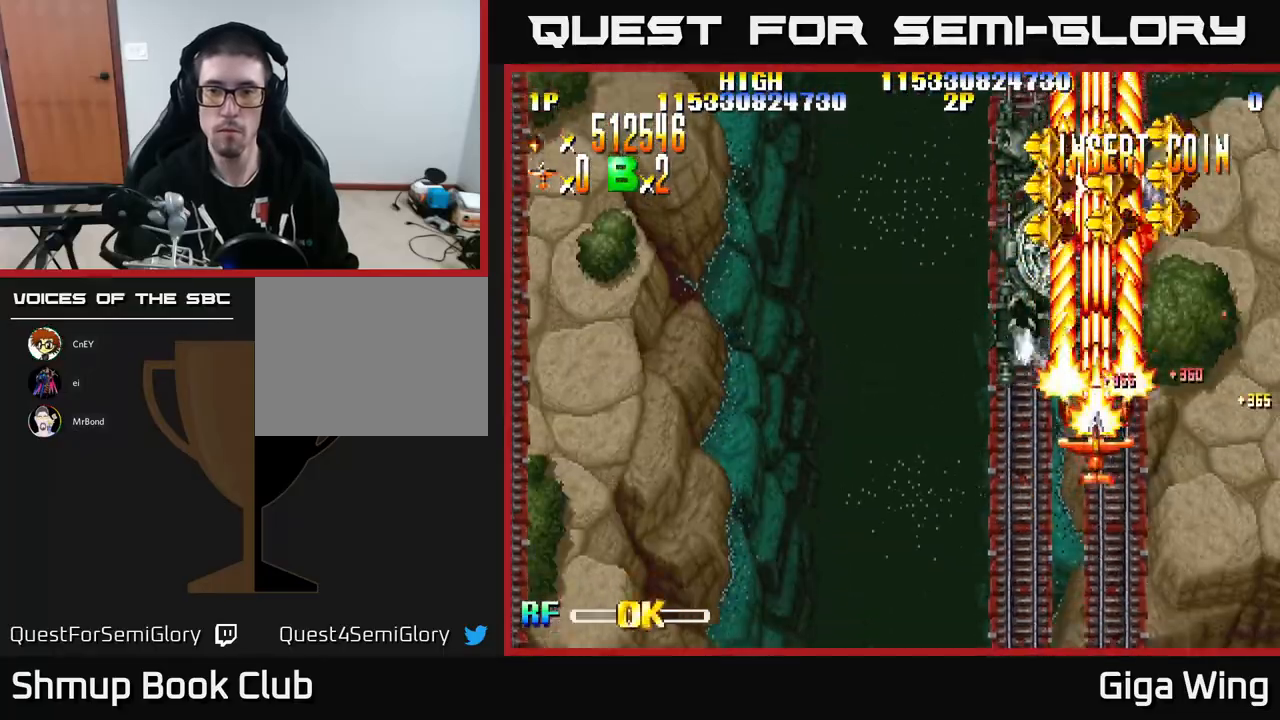
{"buttons": ["R2", "DPAD_UP", "DPAD_RIGHT"], "left_stick": "center", "events": [[67, "DPAD_LEFT", "down"], [67, "DPAD_UP", "down"], [300, "DPAD_LEFT", "up"], [450, "DPAD_RIGHT", "down"]]}
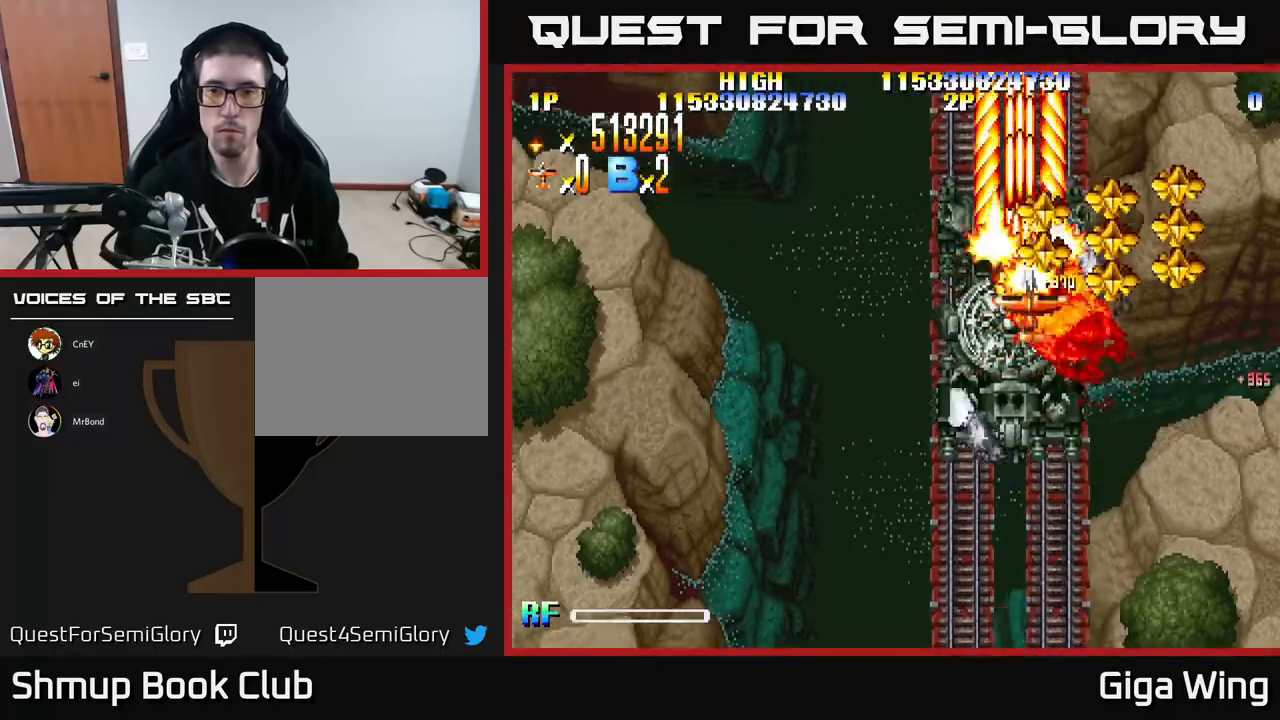
{"buttons": ["R2", "DPAD_UP"], "left_stick": "center", "events": [[83, "DPAD_UP", "up"], [133, "DPAD_DOWN", "down"], [450, "DPAD_DOWN", "up"], [467, "DPAD_UP", "down"], [483, "DPAD_RIGHT", "up"]]}
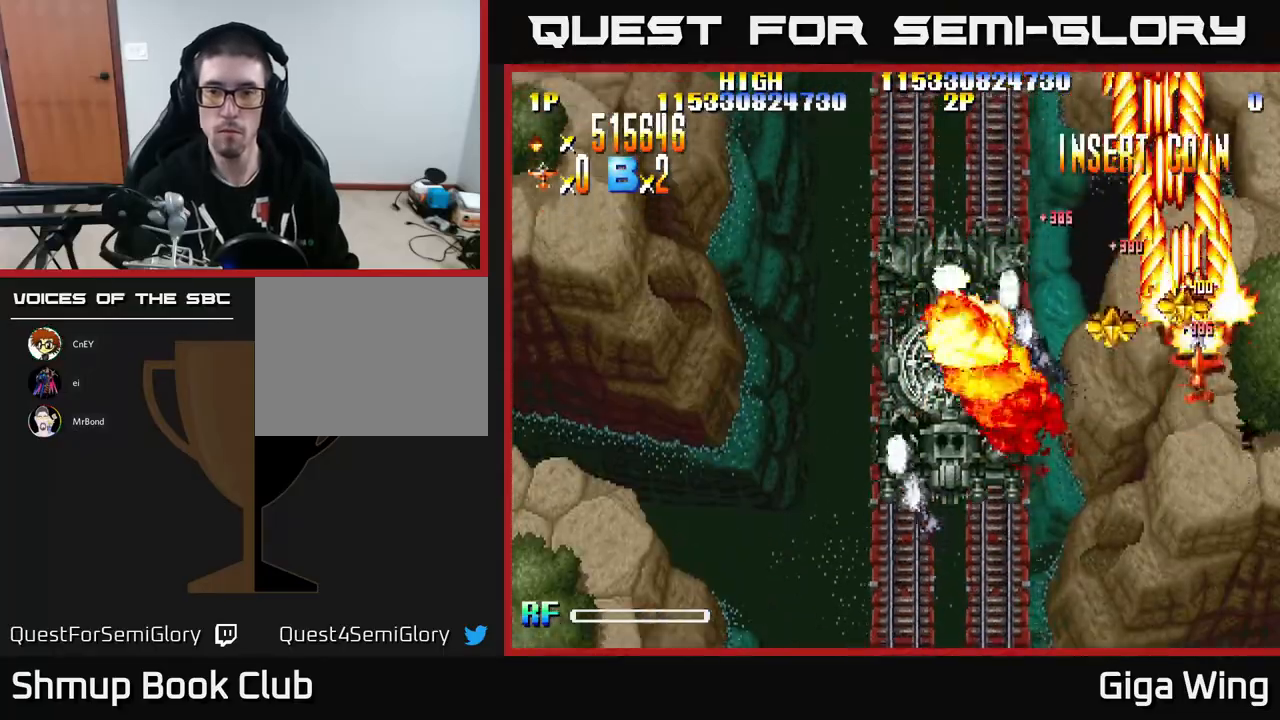
{"buttons": ["R2", "DPAD_DOWN", "DPAD_LEFT"], "left_stick": "center", "events": [[17, "DPAD_LEFT", "down"], [67, "DPAD_UP", "up"], [117, "DPAD_DOWN", "down"]]}
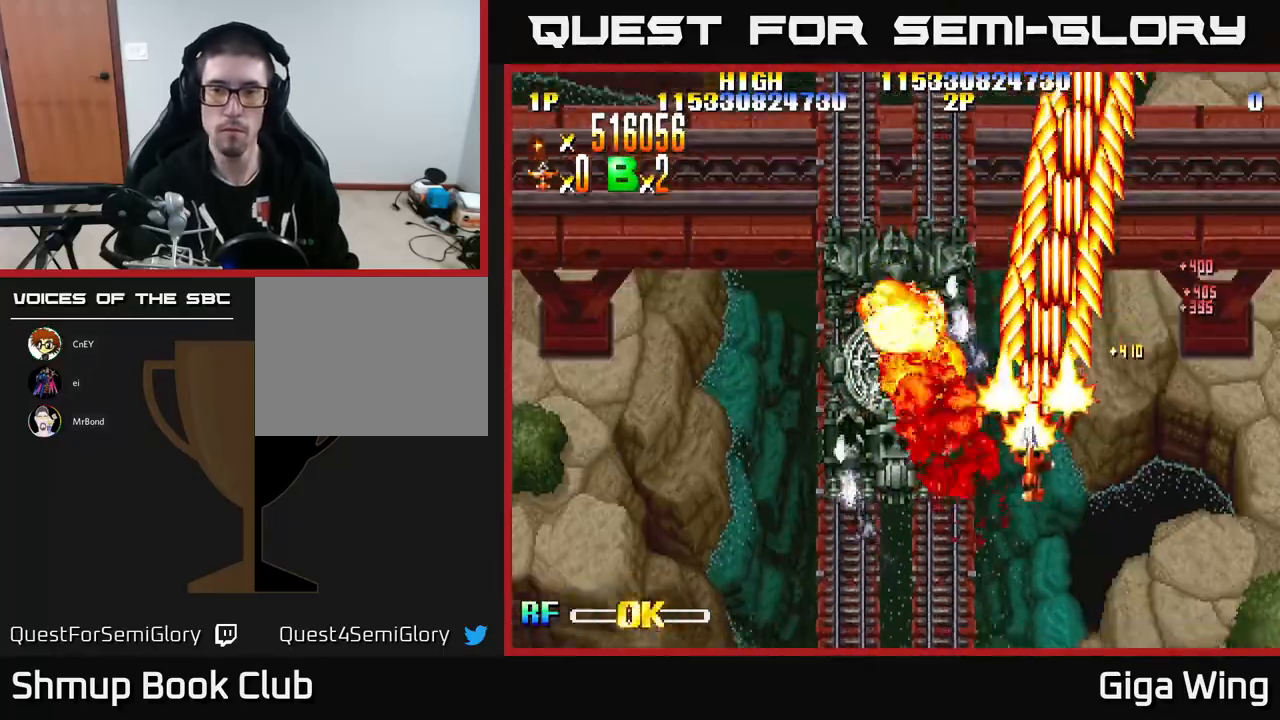
{"buttons": ["R2", "DPAD_DOWN"], "left_stick": "center", "events": [[50, "DPAD_DOWN", "up"], [350, "DPAD_DOWN", "down"], [383, "DPAD_LEFT", "up"]]}
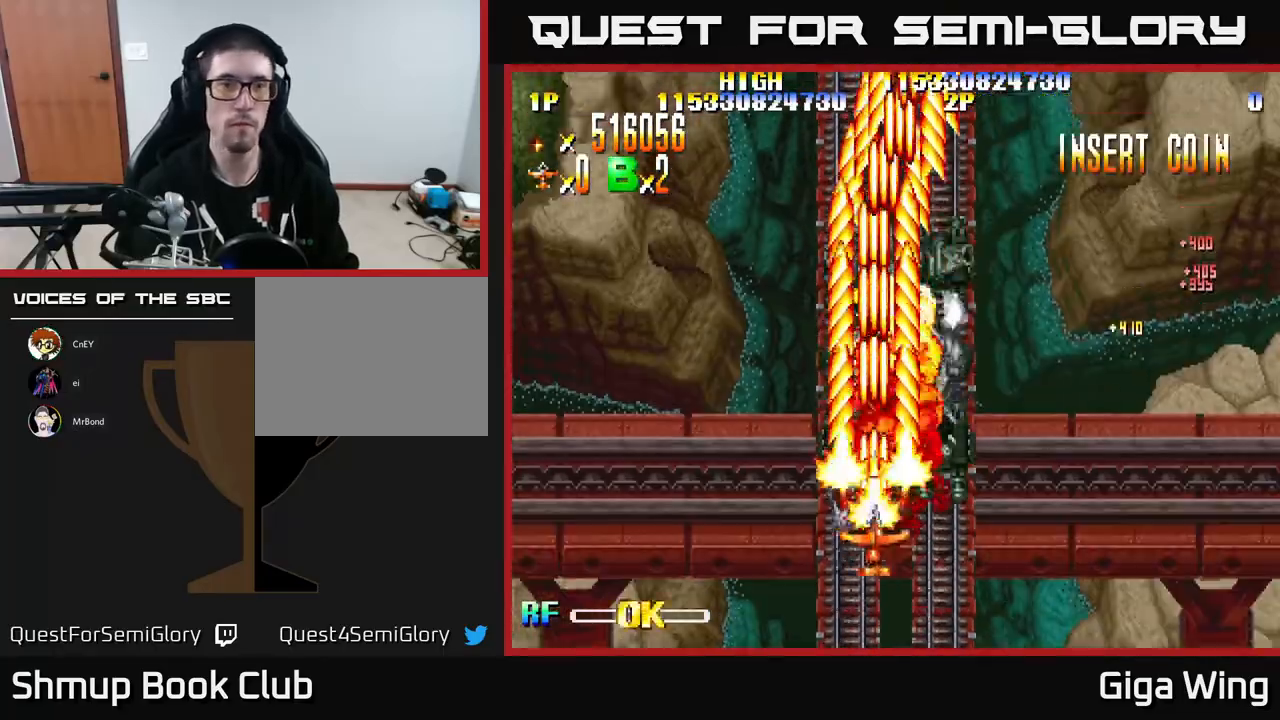
{"buttons": ["R2", "DPAD_RIGHT"], "left_stick": "center", "events": [[33, "DPAD_LEFT", "down"], [117, "DPAD_DOWN", "up"], [300, "DPAD_DOWN", "down"], [333, "DPAD_LEFT", "up"], [383, "DPAD_RIGHT", "down"], [400, "DPAD_DOWN", "up"]]}
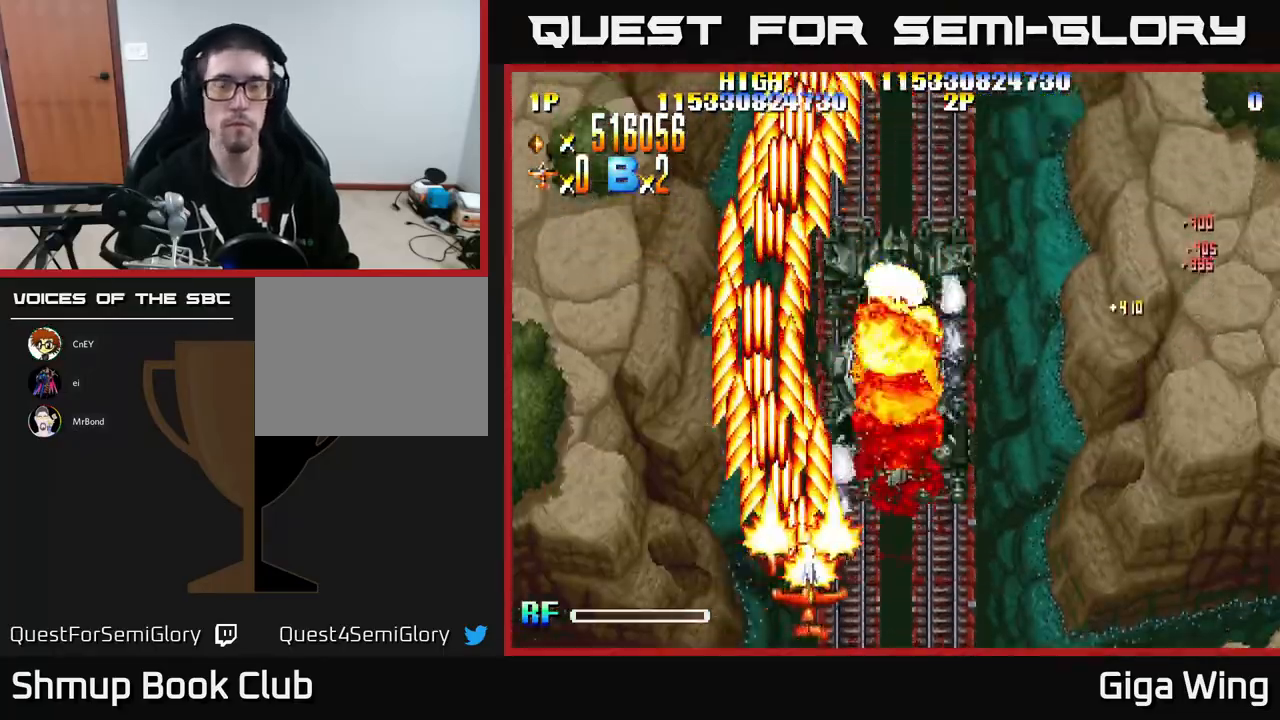
{"buttons": ["R2", "DPAD_RIGHT"], "left_stick": "center", "events": []}
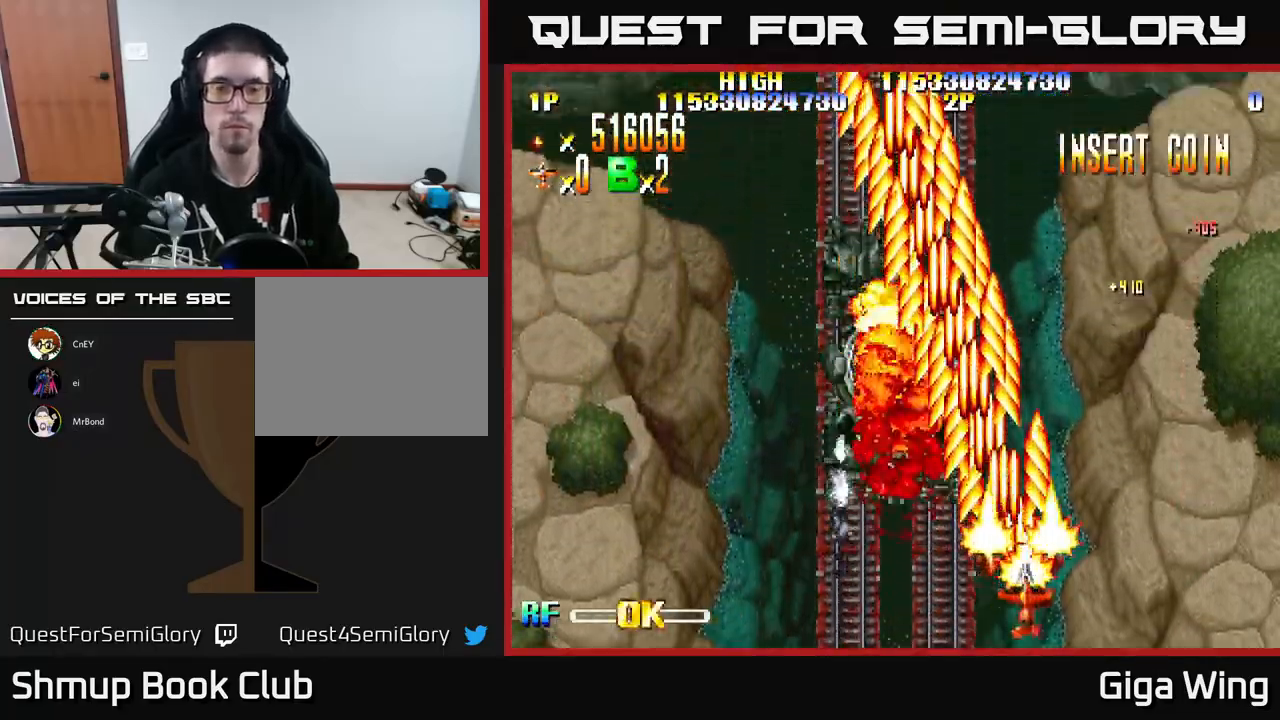
{"buttons": ["R2", "DPAD_LEFT"], "left_stick": "center", "events": [[50, "DPAD_RIGHT", "up"], [117, "DPAD_LEFT", "down"]]}
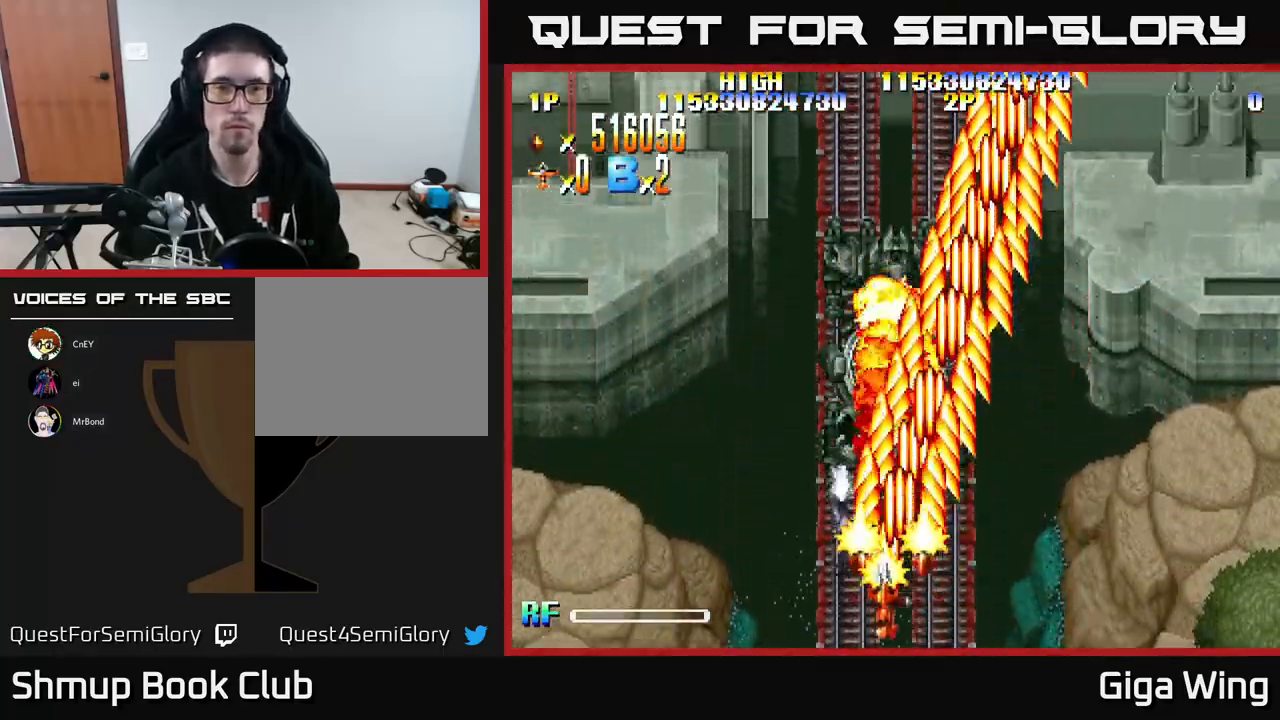
{"buttons": ["R2", "DPAD_RIGHT"], "left_stick": "center", "events": [[367, "DPAD_LEFT", "up"], [400, "DPAD_DOWN", "down"], [417, "DPAD_RIGHT", "down"], [483, "DPAD_DOWN", "up"]]}
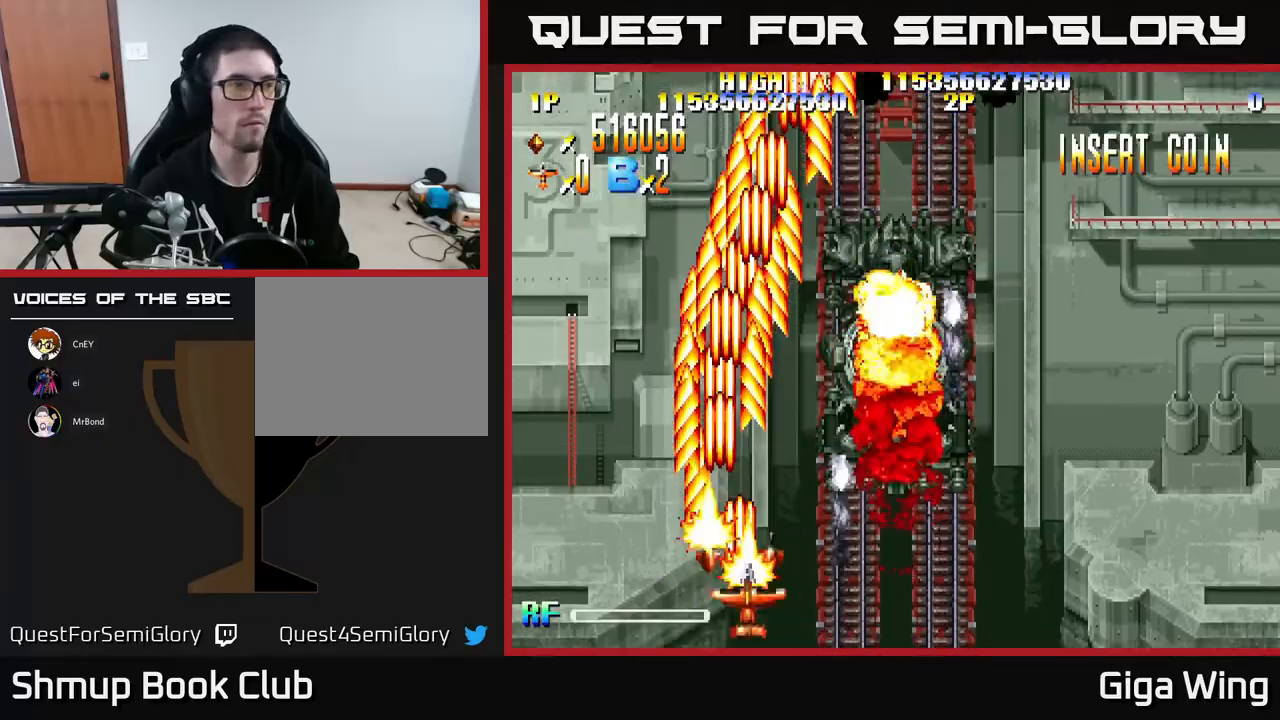
{"buttons": ["R2", "DPAD_RIGHT"], "left_stick": "center", "events": []}
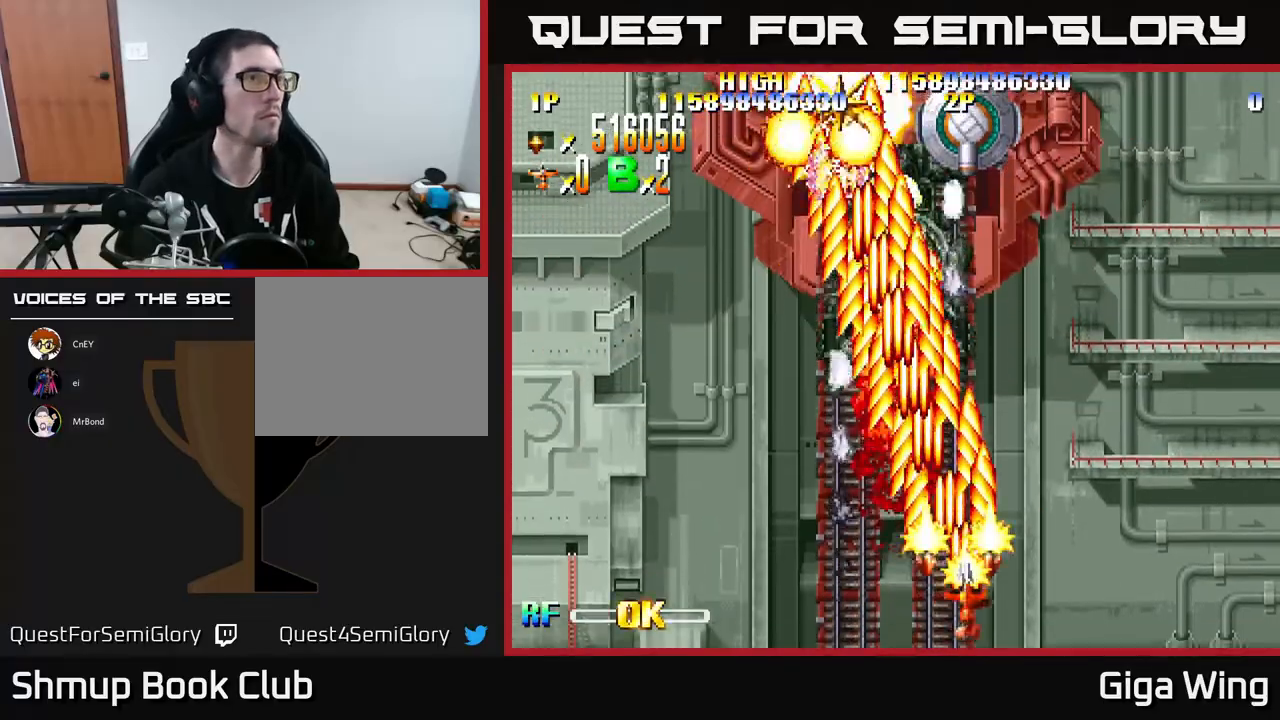
{"buttons": ["R2", "DPAD_LEFT"], "left_stick": "center", "events": [[83, "DPAD_RIGHT", "up"], [133, "DPAD_LEFT", "down"]]}
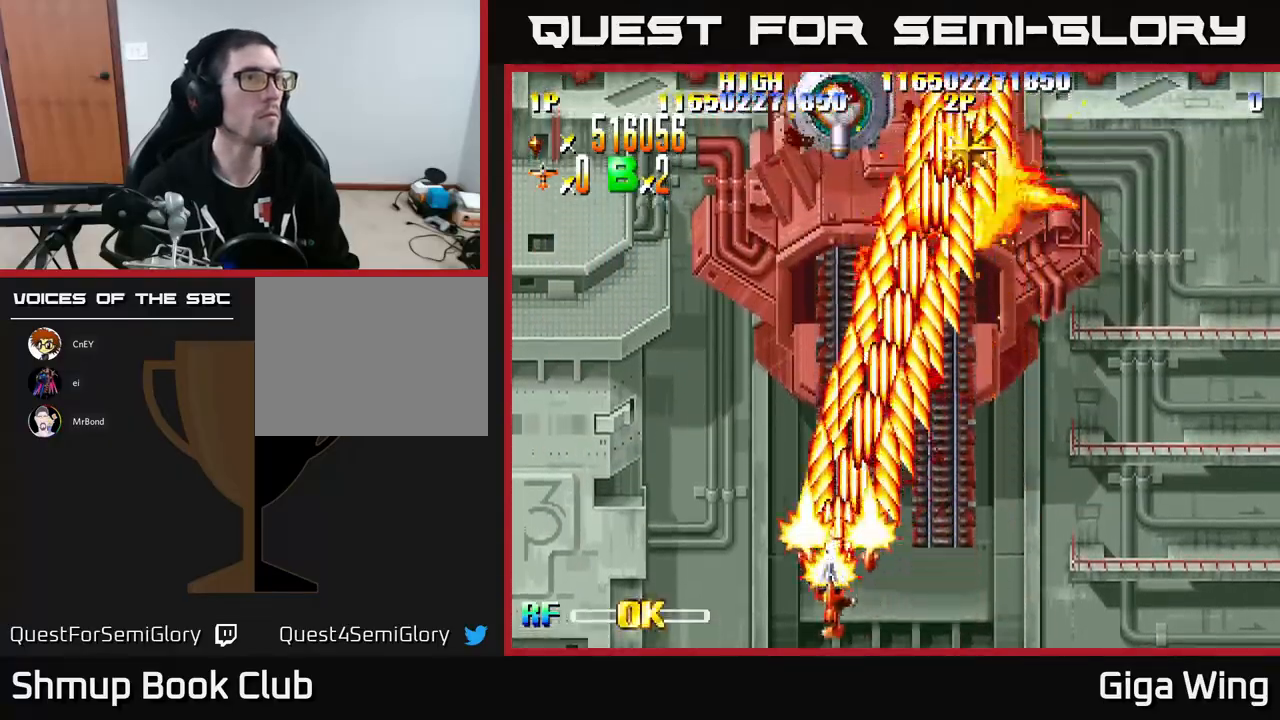
{"buttons": ["R2", "DPAD_RIGHT"], "left_stick": "center", "events": [[400, "DPAD_LEFT", "up"], [417, "DPAD_DOWN", "down"], [433, "DPAD_DOWN", "up"], [433, "DPAD_RIGHT", "down"]]}
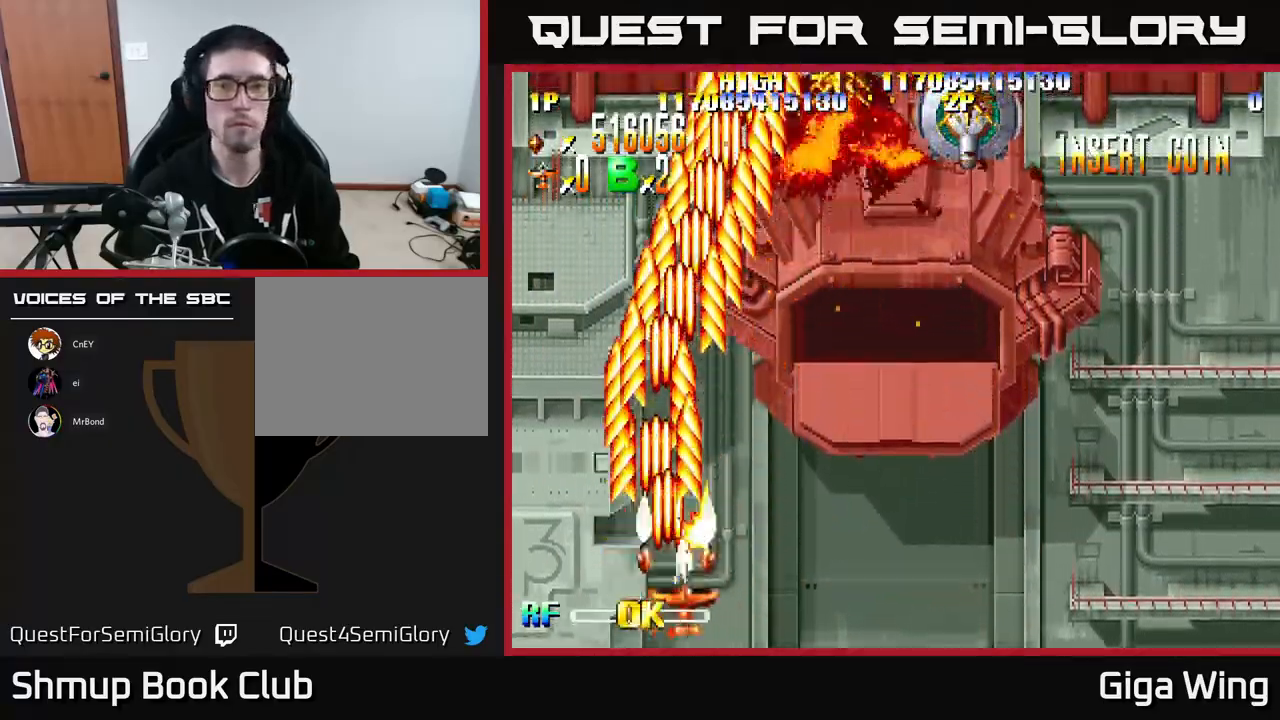
{"buttons": ["R2", "DPAD_RIGHT"], "left_stick": "center", "events": []}
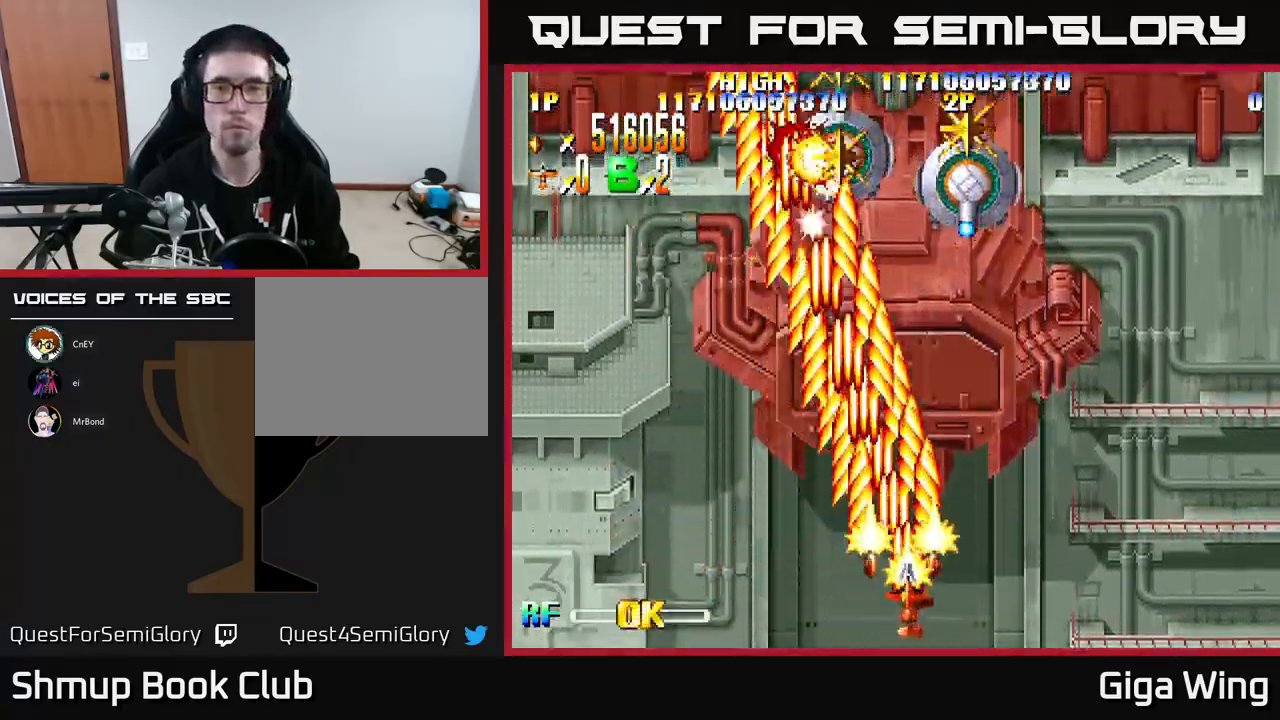
{"buttons": ["R2", "DPAD_UP", "DPAD_LEFT"], "left_stick": "center", "events": [[250, "DPAD_RIGHT", "up"], [267, "DPAD_LEFT", "down"], [433, "DPAD_UP", "down"]]}
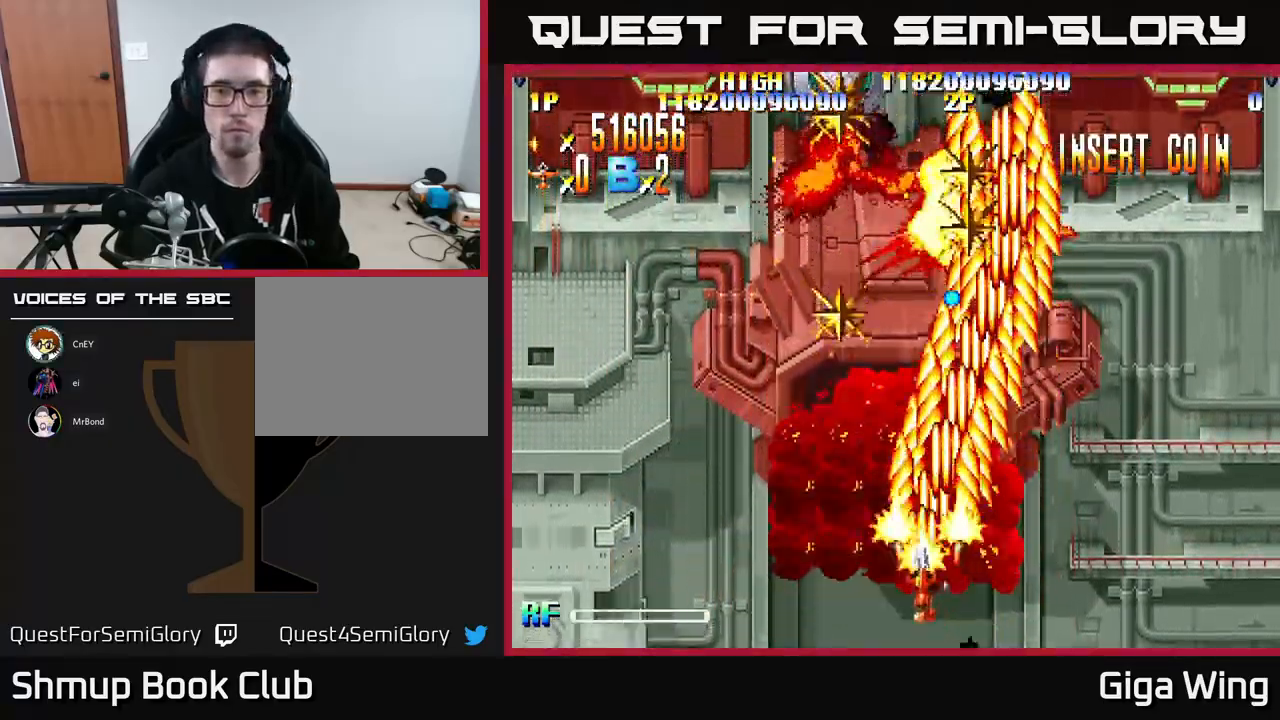
{"buttons": ["R2", "DPAD_DOWN", "DPAD_RIGHT"], "left_stick": "center", "events": [[283, "DPAD_LEFT", "up"], [317, "DPAD_RIGHT", "down"], [317, "DPAD_UP", "up"], [367, "DPAD_DOWN", "down"]]}
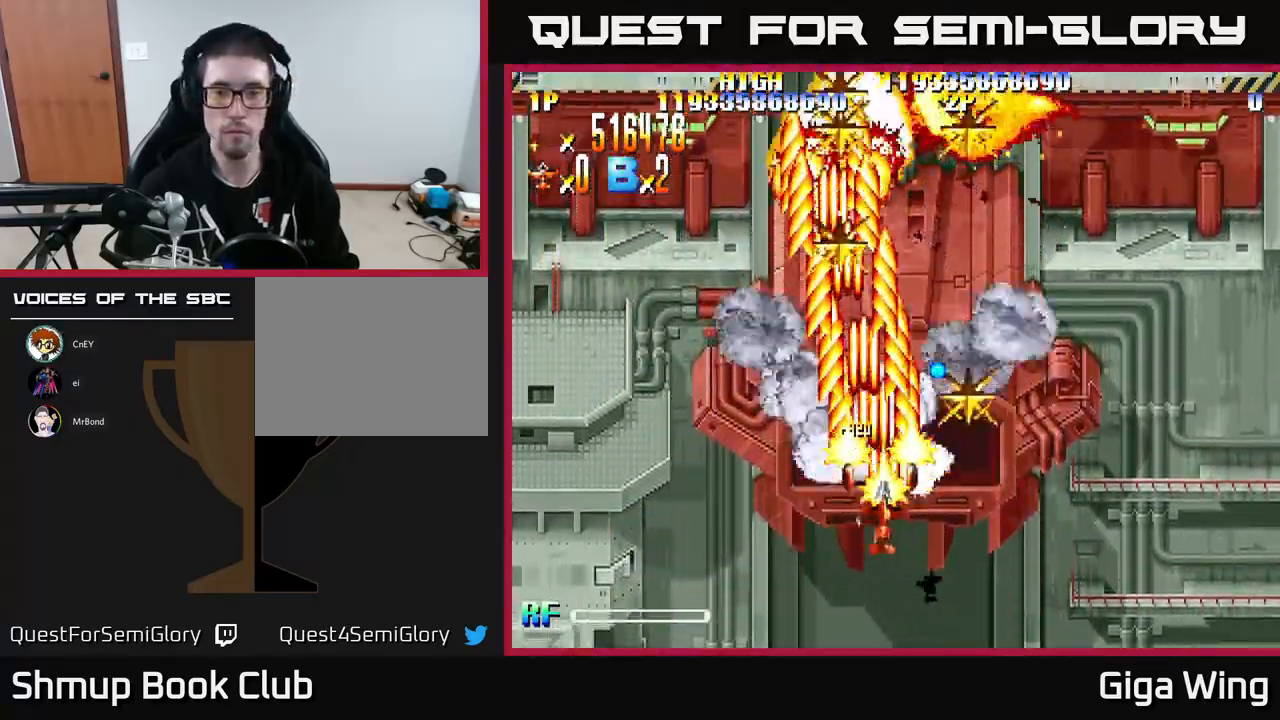
{"buttons": ["R2", "DPAD_LEFT"], "left_stick": "center", "events": [[83, "DPAD_DOWN", "up"], [250, "DPAD_RIGHT", "up"], [267, "DPAD_LEFT", "down"]]}
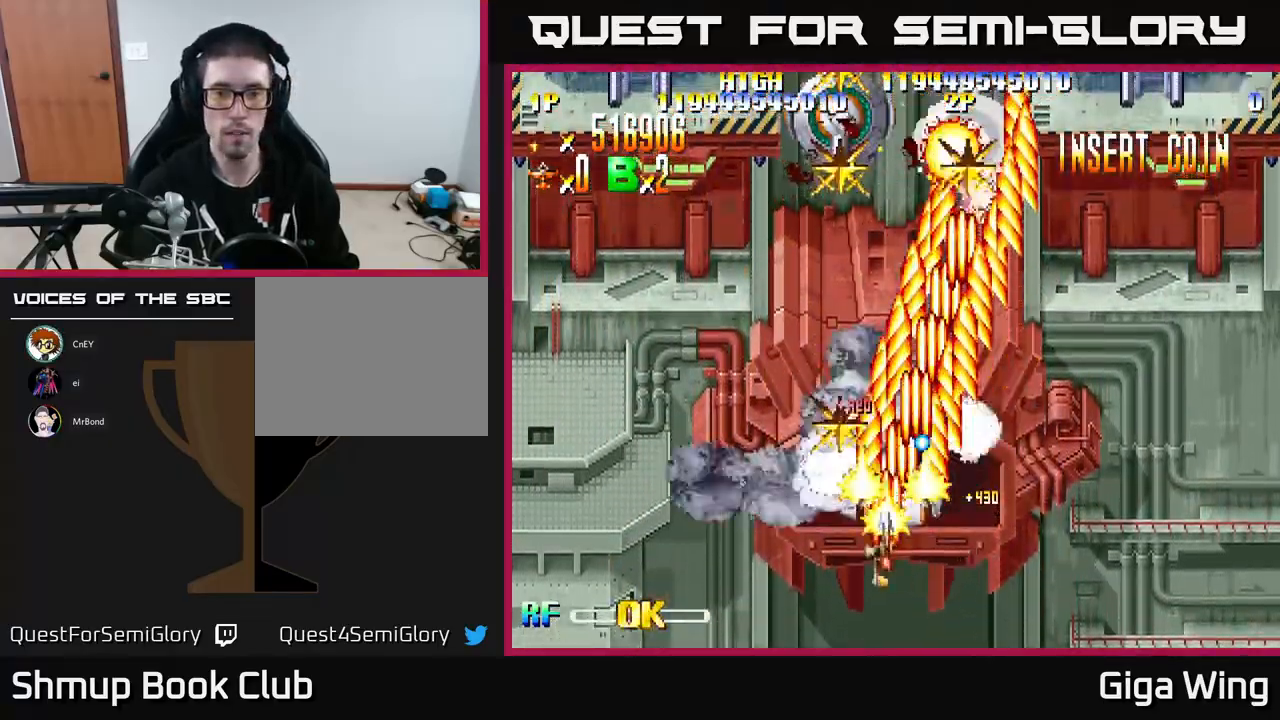
{"buttons": ["R2", "DPAD_UP"], "left_stick": "center", "events": [[67, "DPAD_UP", "down"], [200, "DPAD_LEFT", "up"]]}
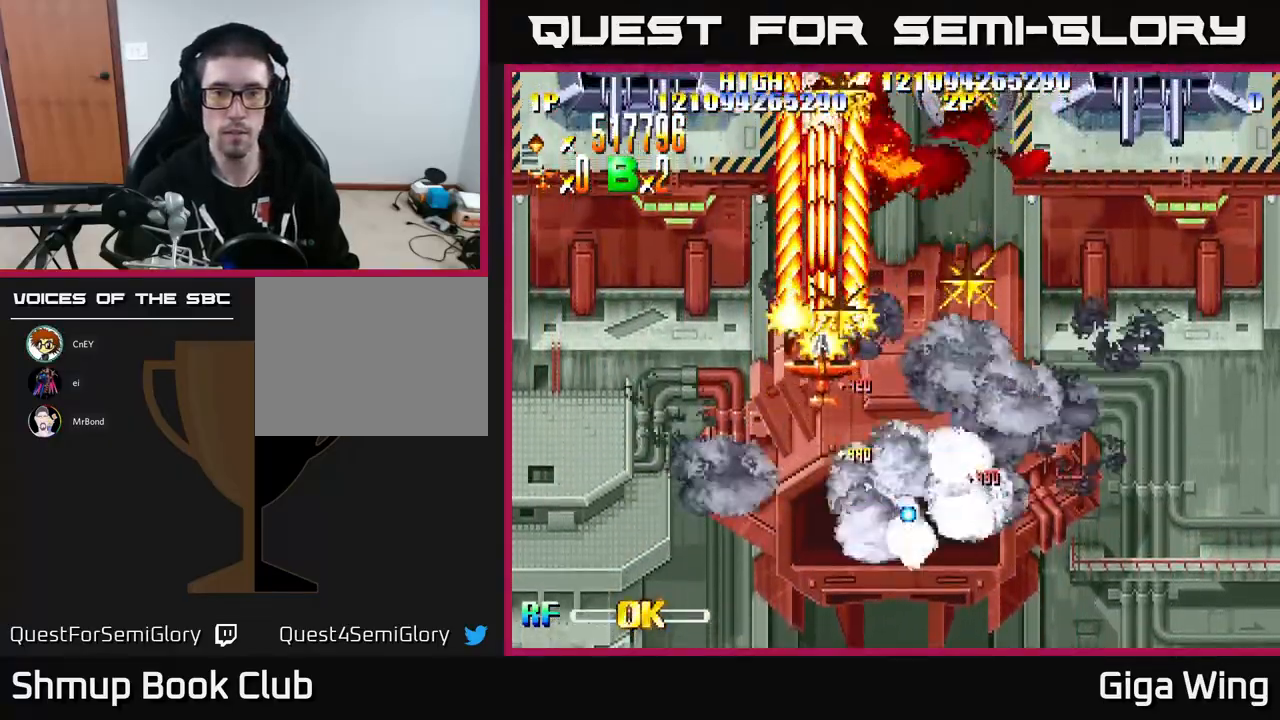
{"buttons": ["R2", "DPAD_DOWN", "DPAD_RIGHT"], "left_stick": "center", "events": [[50, "DPAD_RIGHT", "down"], [100, "DPAD_UP", "up"], [150, "DPAD_DOWN", "down"]]}
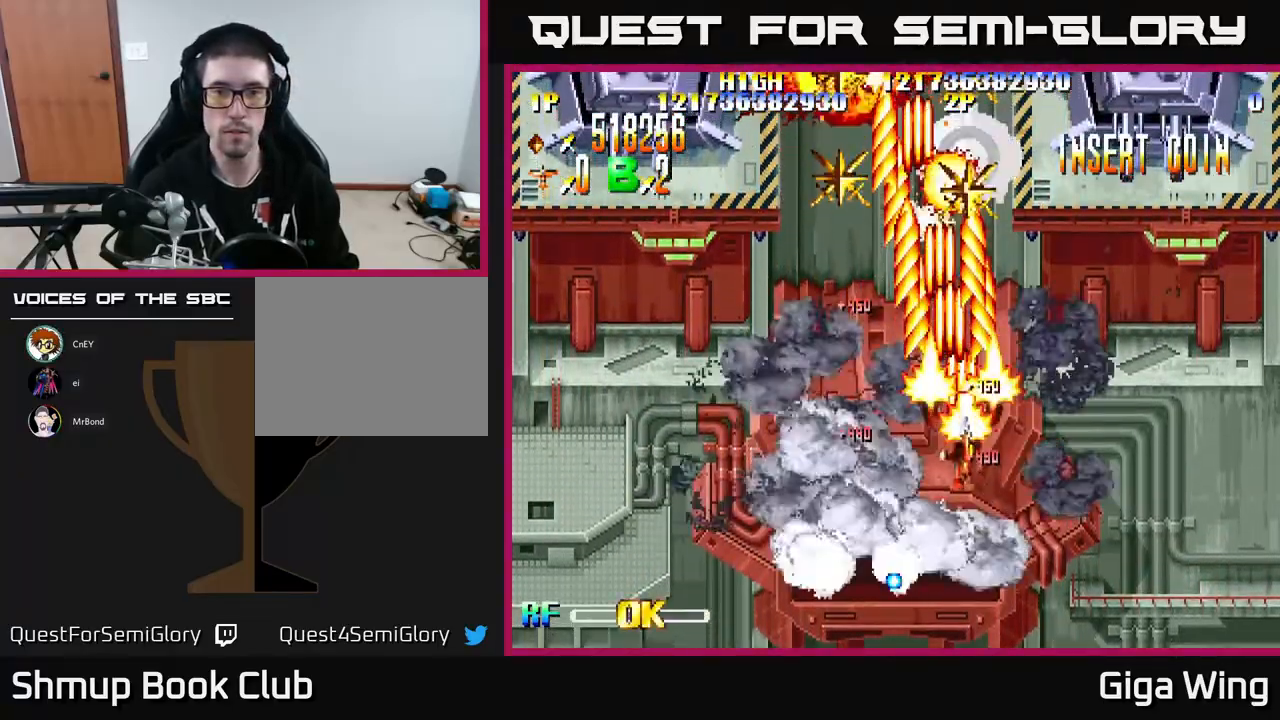
{"buttons": ["R2", "DPAD_LEFT"], "left_stick": "center", "events": [[50, "DPAD_DOWN", "up"], [117, "DPAD_RIGHT", "up"], [117, "DPAD_UP", "down"], [133, "DPAD_LEFT", "down"], [433, "DPAD_UP", "up"]]}
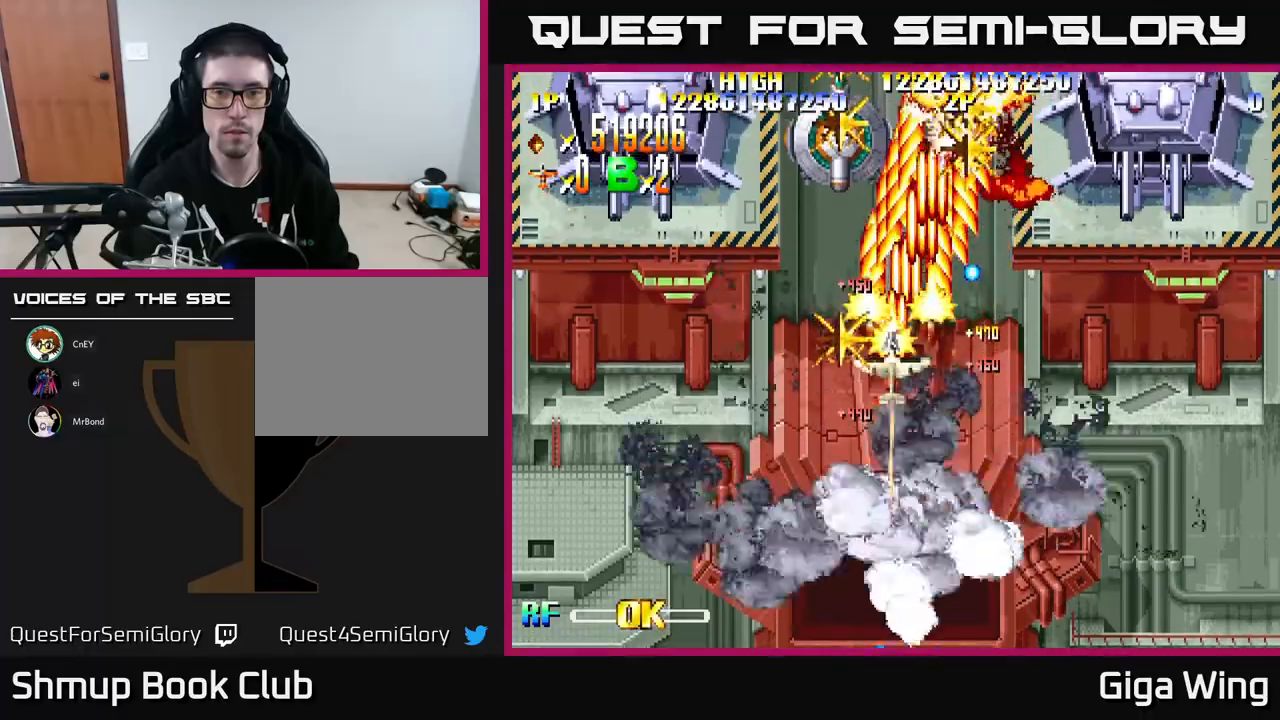
{"buttons": ["R2", "DPAD_UP", "DPAD_LEFT"], "left_stick": "center", "events": [[33, "DPAD_DOWN", "down"], [150, "DPAD_LEFT", "up"], [217, "DPAD_RIGHT", "down"], [350, "DPAD_DOWN", "up"], [400, "DPAD_UP", "down"], [417, "DPAD_RIGHT", "up"], [467, "DPAD_LEFT", "down"]]}
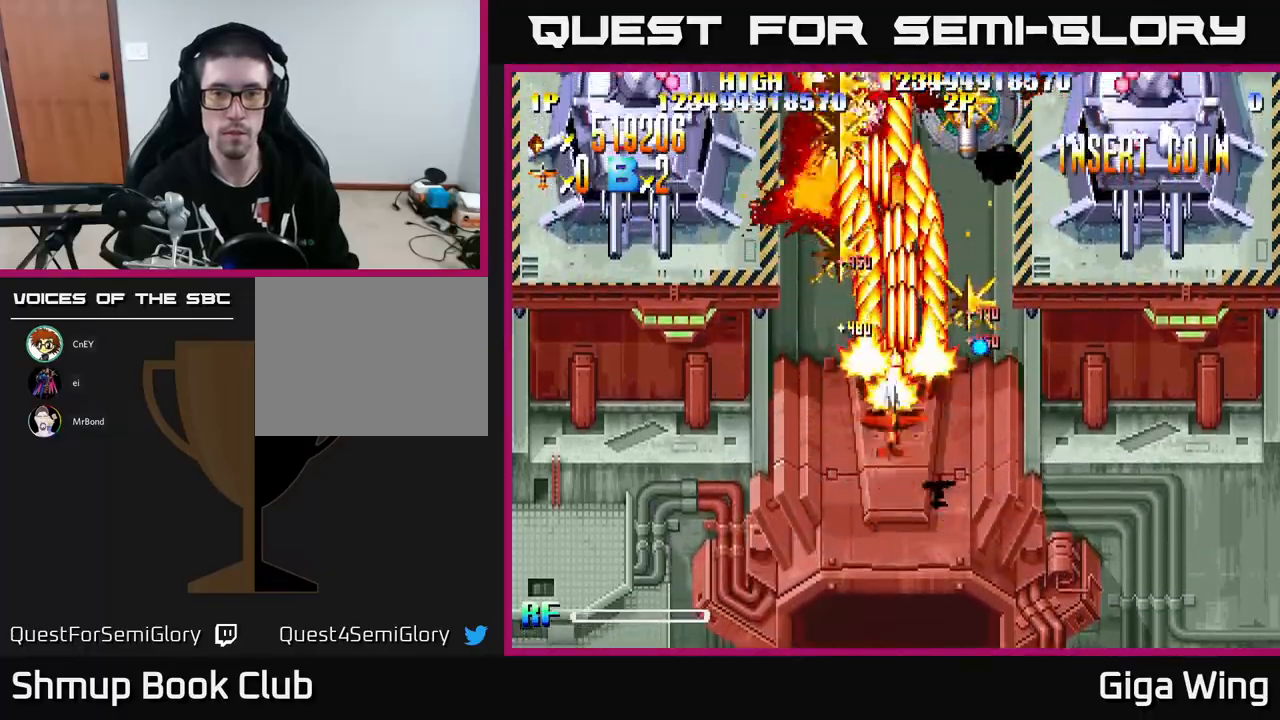
{"buttons": ["R2", "DPAD_DOWN", "DPAD_LEFT"], "left_stick": "center", "events": [[50, "DPAD_LEFT", "up"], [67, "DPAD_RIGHT", "down"], [67, "DPAD_UP", "up"], [233, "DPAD_DOWN", "down"], [250, "DPAD_RIGHT", "up"], [283, "DPAD_DOWN", "up"], [283, "DPAD_LEFT", "down"], [367, "DPAD_DOWN", "down"]]}
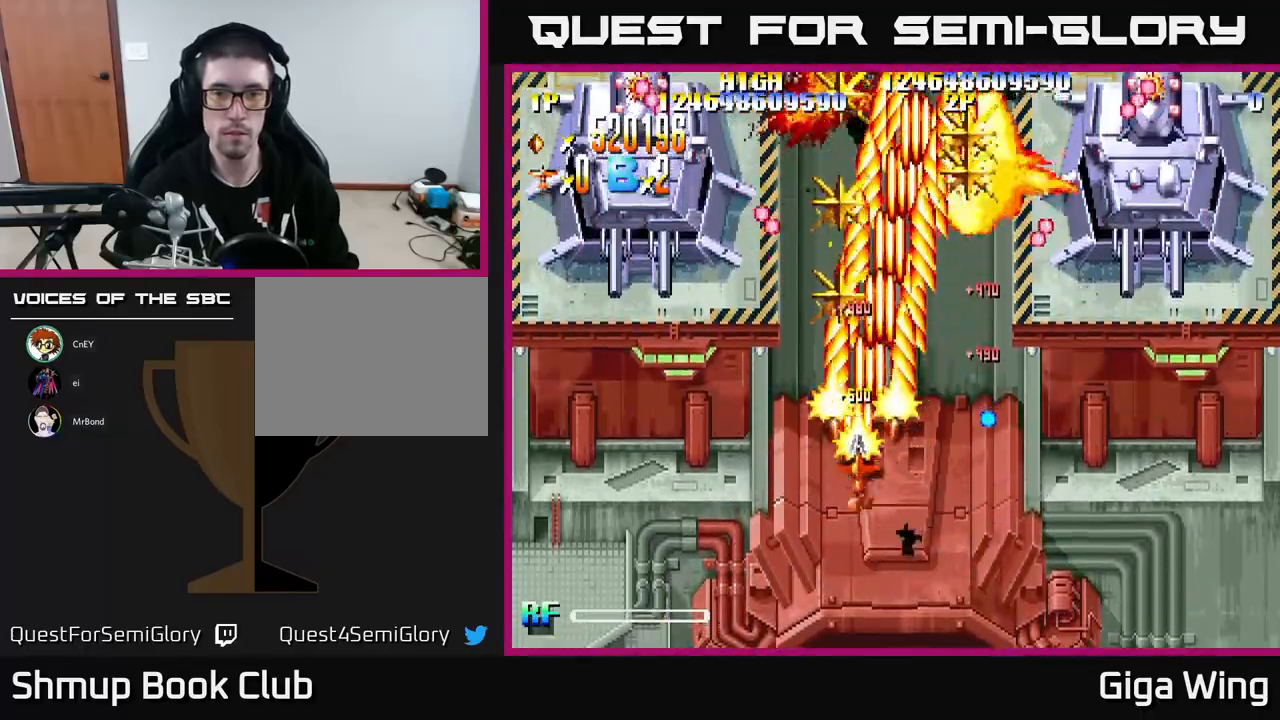
{"buttons": ["R2", "DPAD_UP", "DPAD_LEFT"], "left_stick": "center"}
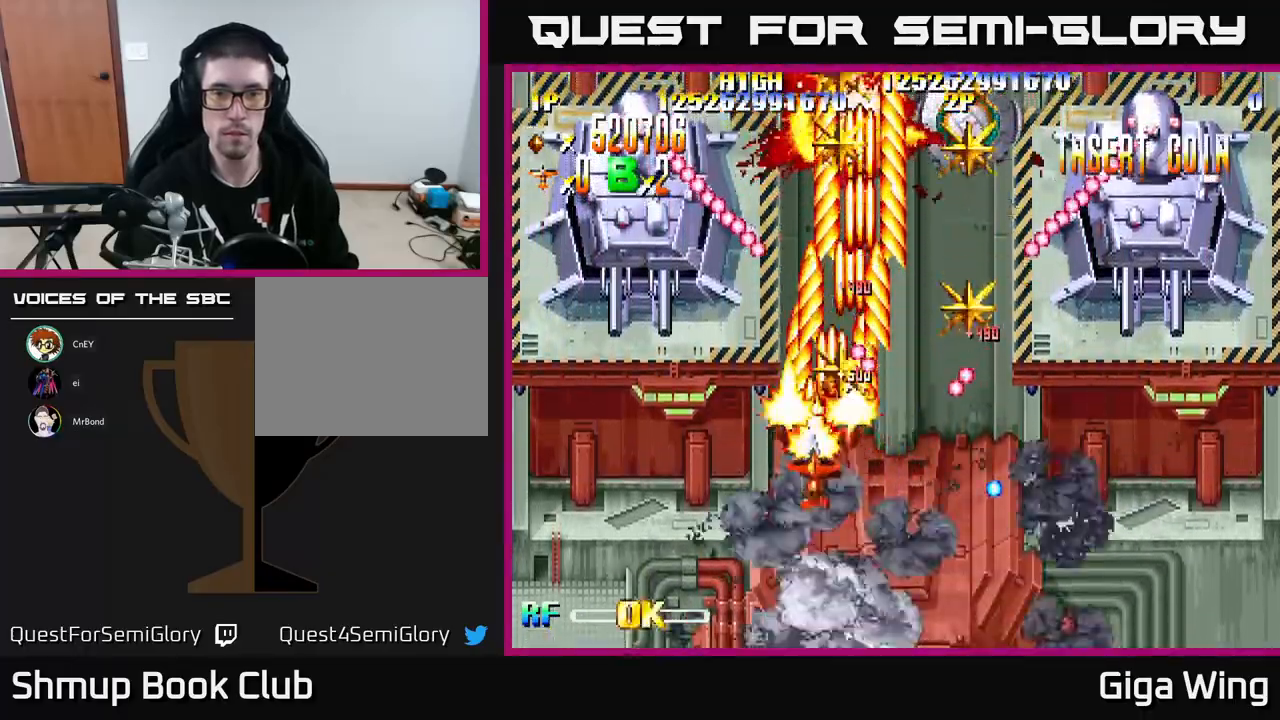
{"buttons": ["A", "DPAD_RIGHT"], "left_stick": "center"}
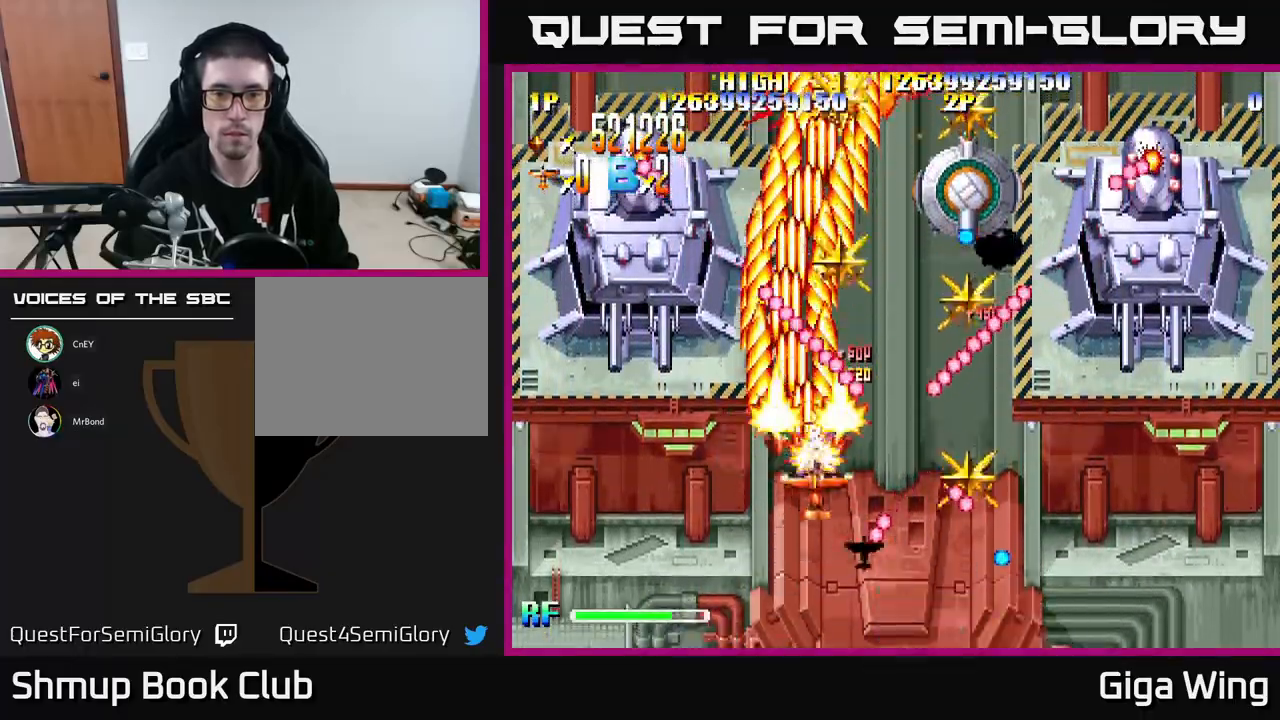
{"buttons": ["A", "DPAD_RIGHT"], "left_stick": "center", "events": [[33, "DPAD_DOWN", "down"], [50, "DPAD_RIGHT", "up"], [133, "DPAD_DOWN", "up"], [200, "DPAD_DOWN", "down"], [367, "DPAD_DOWN", "up"], [467, "DPAD_RIGHT", "down"]]}
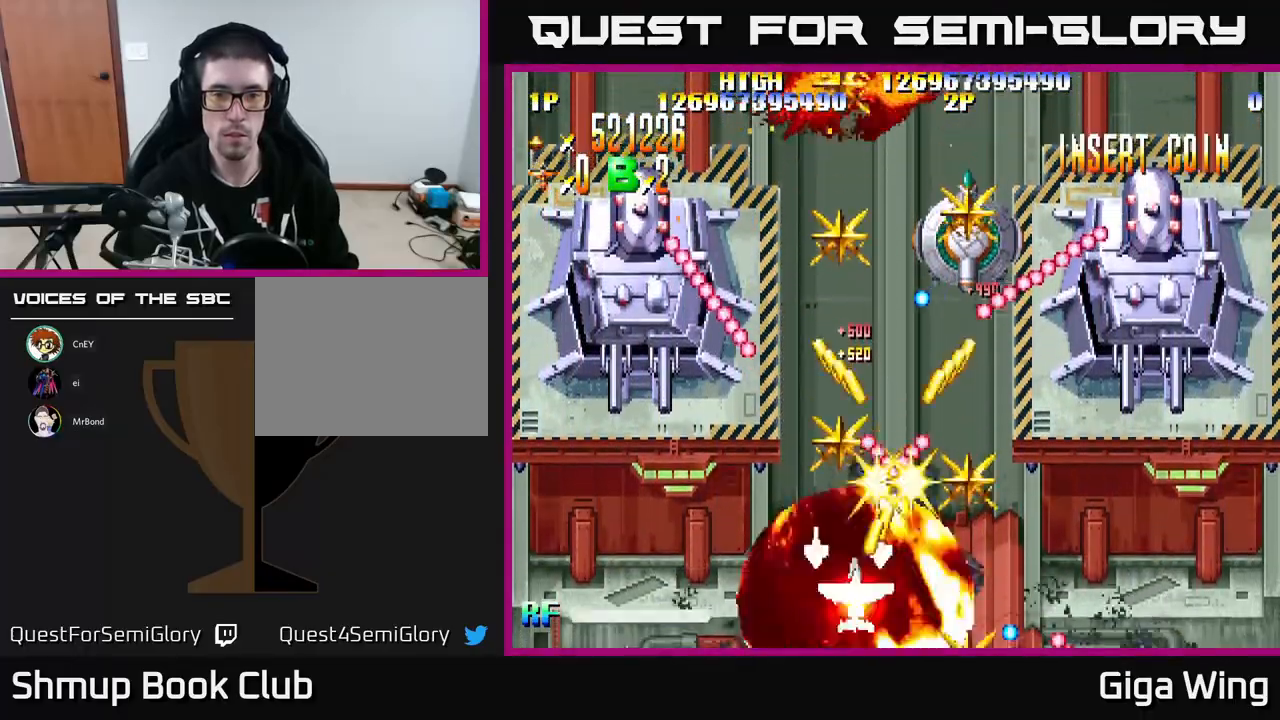
{"buttons": ["A"], "left_stick": "center", "events": [[50, "DPAD_RIGHT", "up"], [83, "DPAD_UP", "down"], [333, "DPAD_UP", "up"], [383, "DPAD_DOWN", "down"], [467, "DPAD_DOWN", "up"]]}
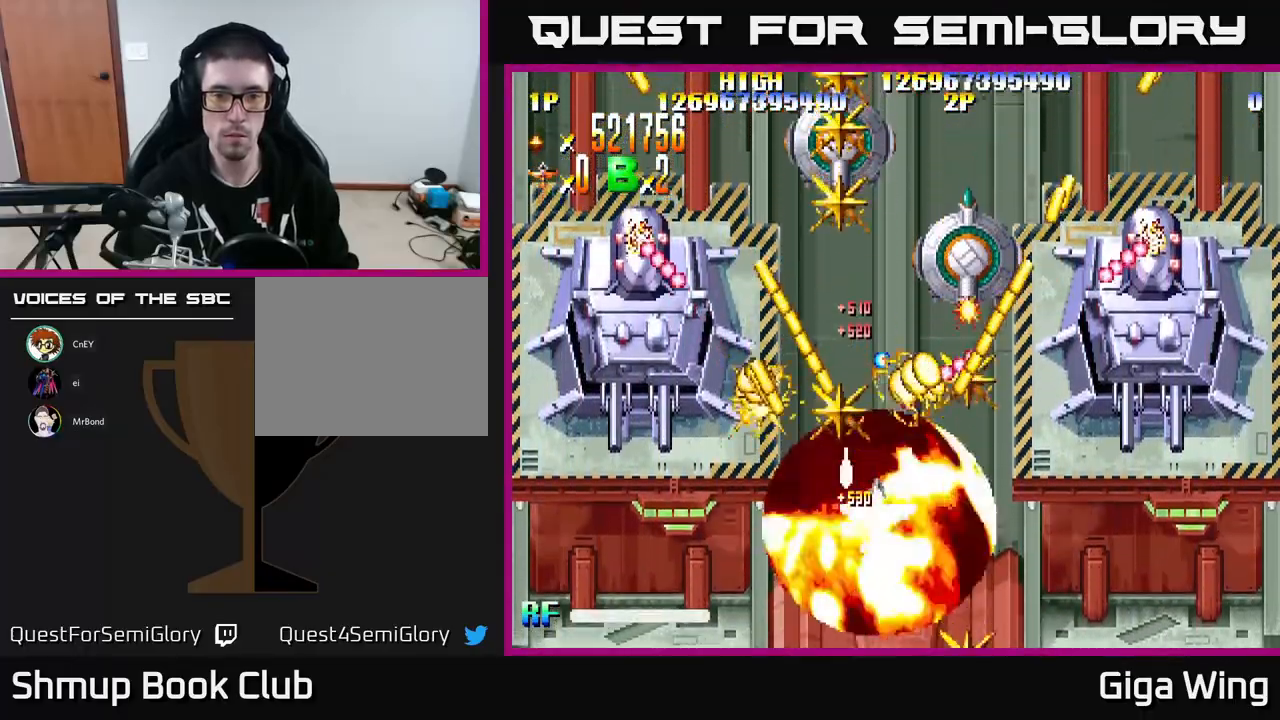
{"buttons": ["A", "DPAD_DOWN"], "left_stick": "center", "events": [[217, "DPAD_LEFT", "down"], [317, "DPAD_LEFT", "up"], [333, "DPAD_RIGHT", "down"], [417, "DPAD_DOWN", "down"], [467, "DPAD_RIGHT", "up"]]}
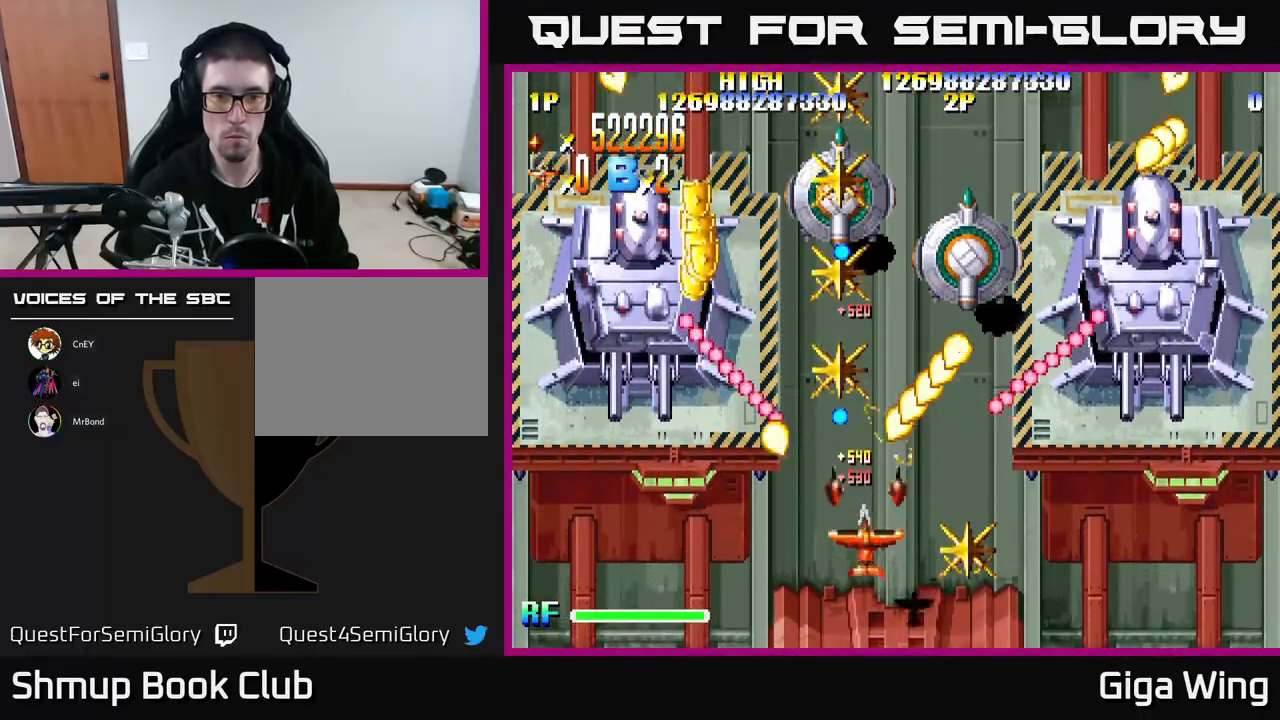
{"buttons": ["A", "DPAD_UP", "DPAD_RIGHT"], "left_stick": "center", "events": [[133, "DPAD_DOWN", "up"], [167, "DPAD_UP", "down"], [233, "DPAD_LEFT", "down"], [317, "DPAD_LEFT", "up"], [450, "DPAD_RIGHT", "down"]]}
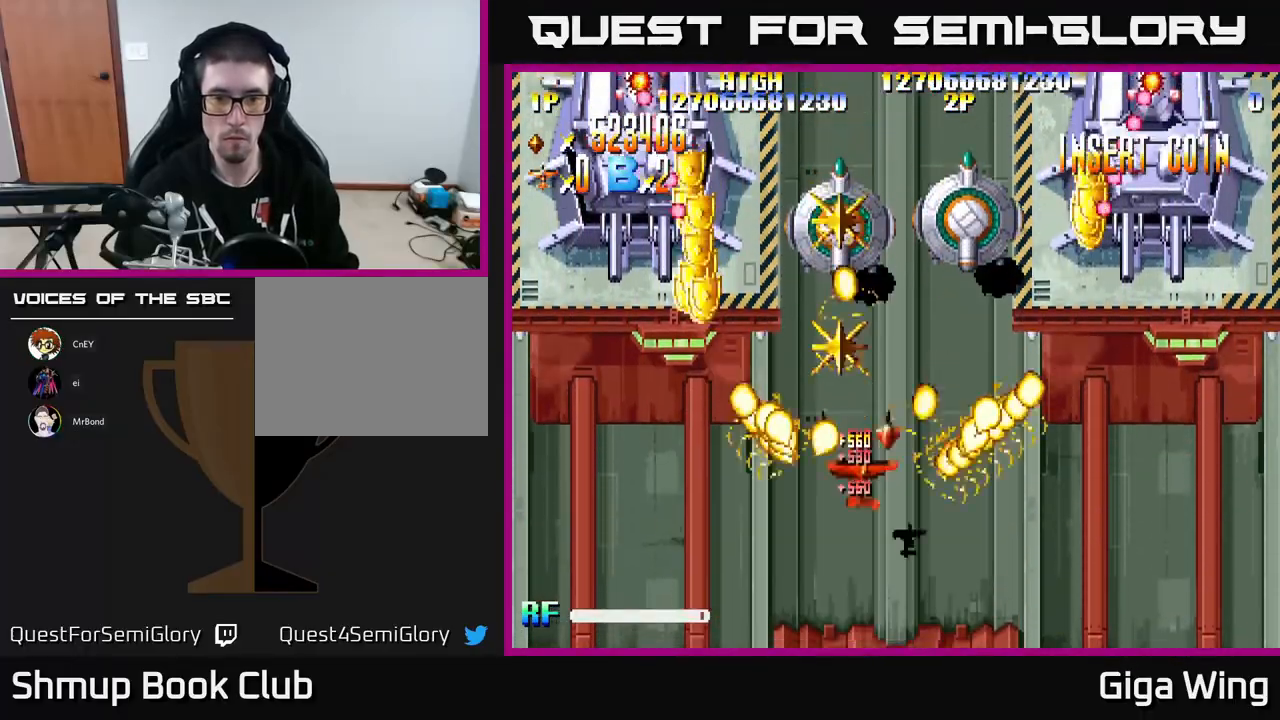
{"buttons": ["R2", "DPAD_UP", "DPAD_LEFT"], "left_stick": "center", "events": [[33, "DPAD_RIGHT", "up"], [50, "R2", "down"], [83, "DPAD_LEFT", "down"], [83, "DPAD_UP", "up"], [117, "DPAD_DOWN", "down"], [133, "A", "up"], [300, "DPAD_DOWN", "up"], [333, "DPAD_UP", "down"]]}